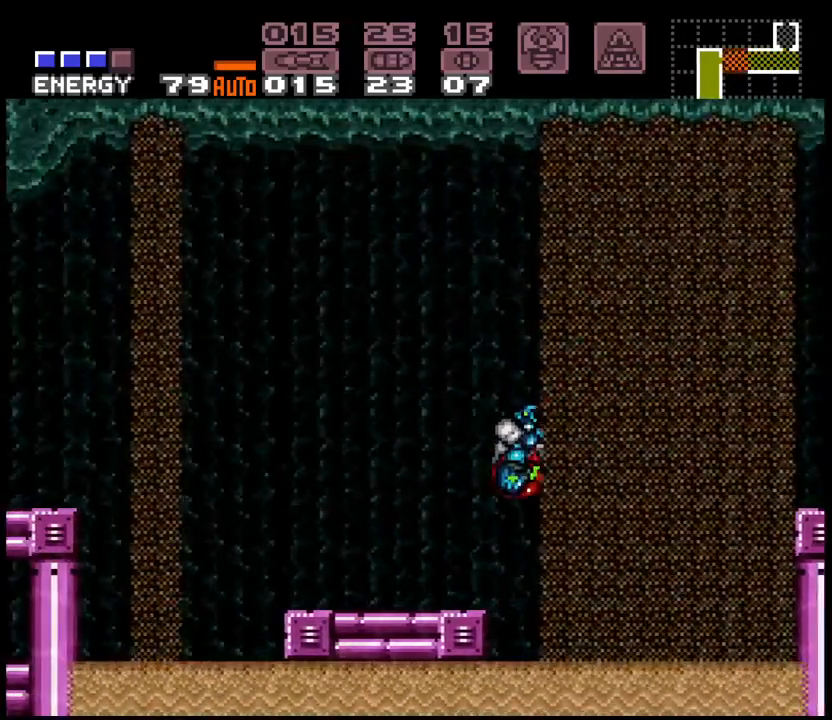
Gameplay with a controller (Nintendo layout); each line is a JSON object with the inputs held at the frame after it. "events" lists button and stick changes between this image and that frame as [ms after this image, input, new state], when the widget could be followed in between. Not read: DPAD_UP L3 R3 START.
{"buttons": ["A", "X", "DPAD_LEFT"], "events": [[83, "B", "up"], [417, "X", "down"]]}
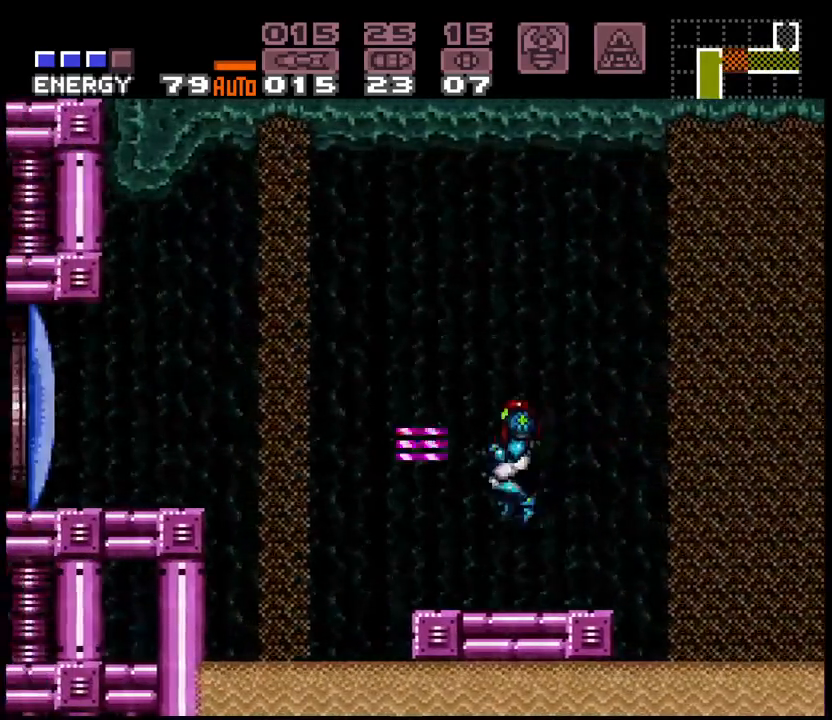
{"buttons": ["A", "B", "DPAD_LEFT"], "events": [[17, "X", "up"], [467, "B", "down"]]}
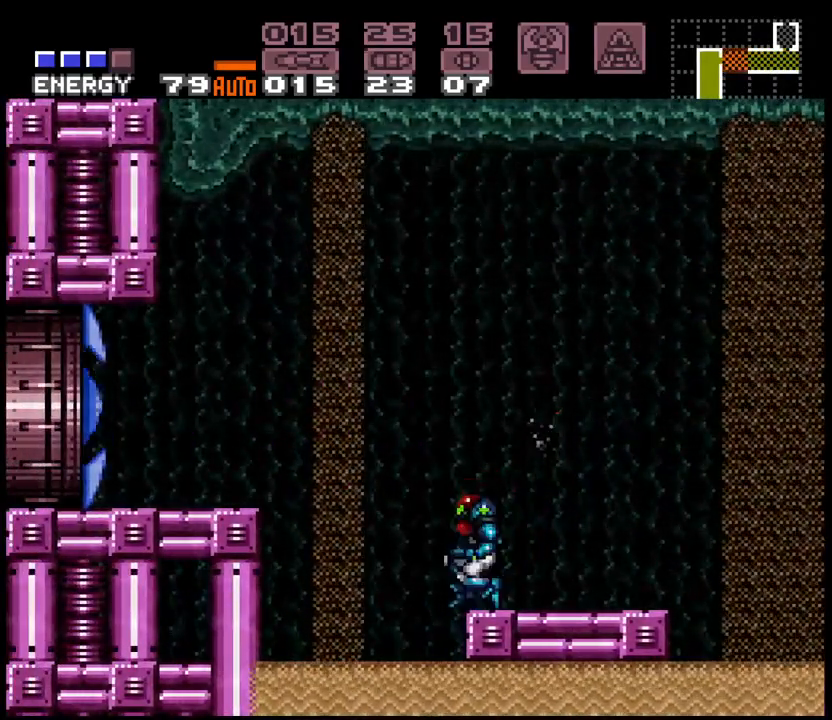
{"buttons": ["A", "B", "DPAD_LEFT"], "events": []}
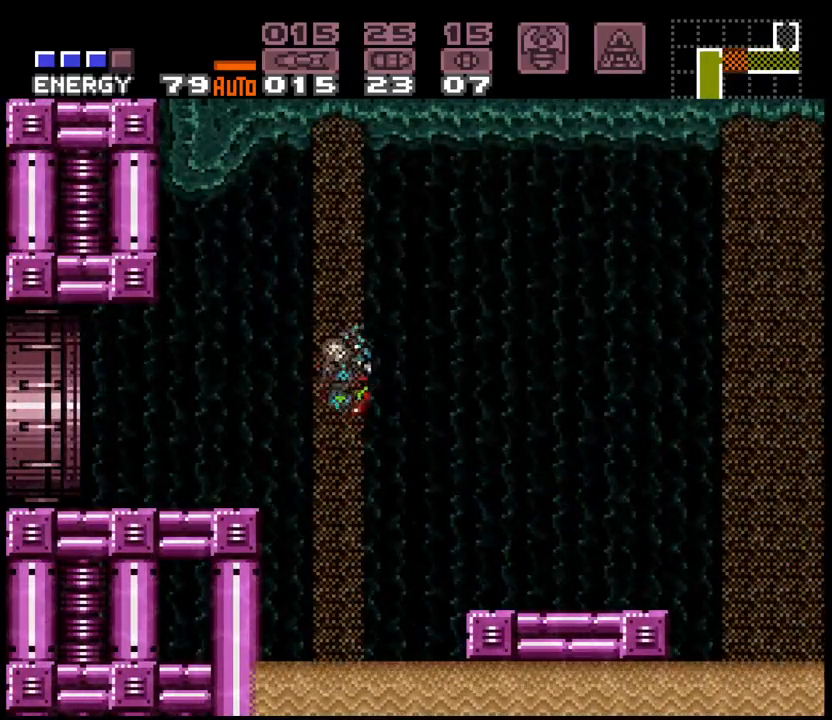
{"buttons": ["A", "DPAD_LEFT"], "events": [[300, "B", "up"]]}
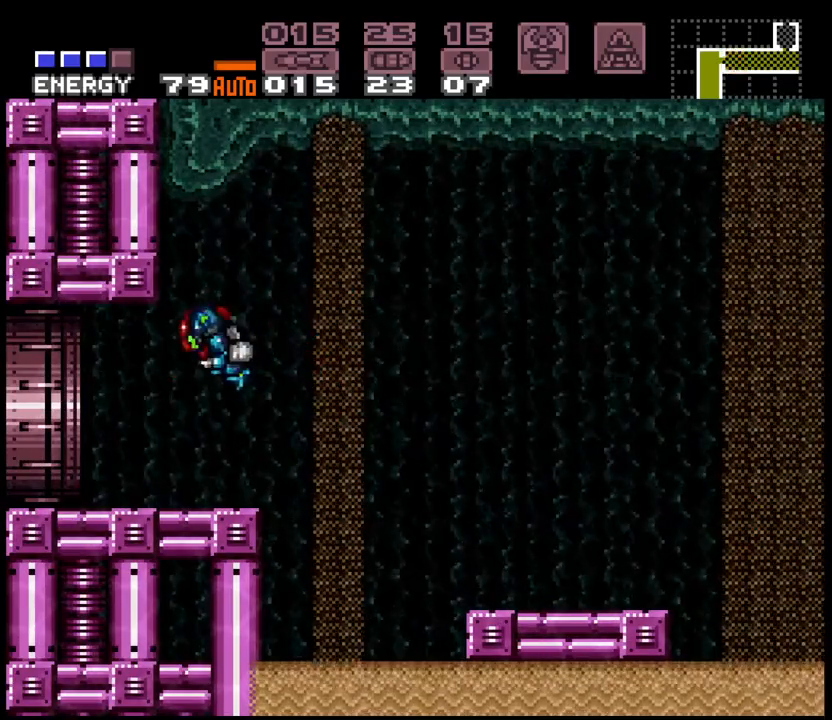
{"buttons": [], "events": [[267, "DPAD_LEFT", "up"], [433, "A", "up"], [433, "DPAD_RIGHT", "down"], [500, "DPAD_RIGHT", "up"]]}
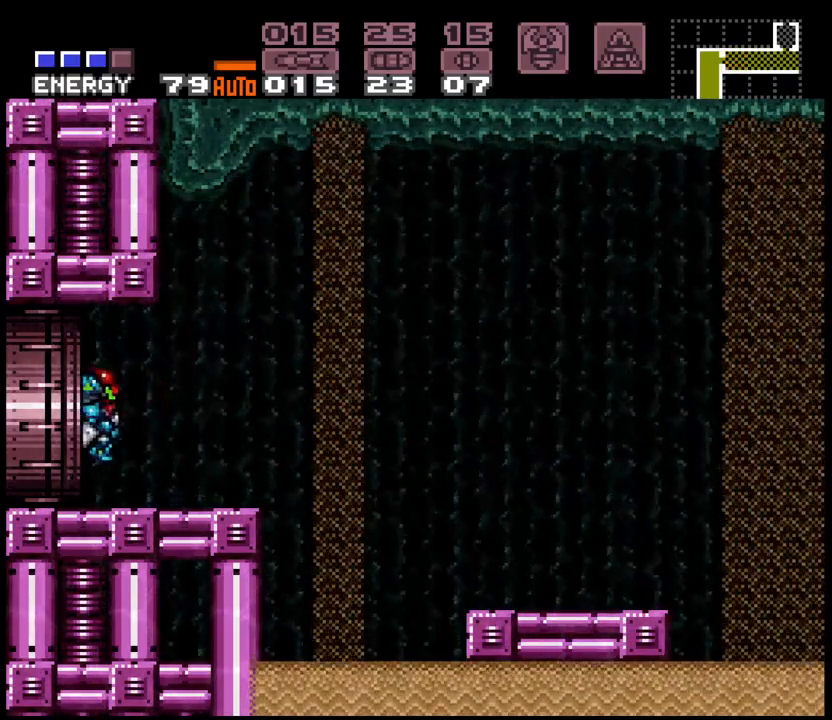
{"buttons": ["DPAD_LEFT"], "events": [[283, "DPAD_LEFT", "down"]]}
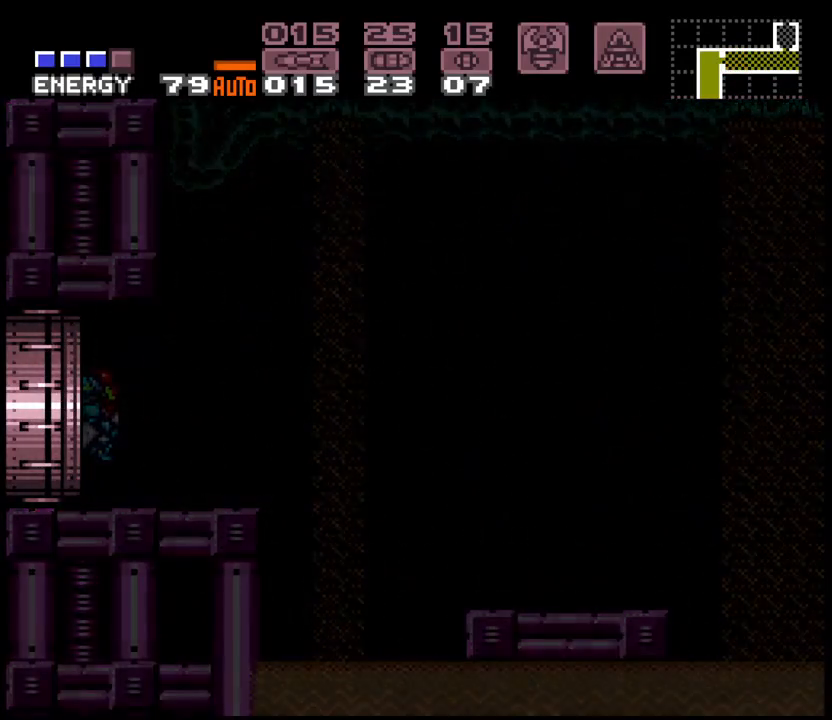
{"buttons": ["A", "DPAD_LEFT"], "events": [[250, "L1", "down"], [350, "L1", "up"], [450, "A", "down"]]}
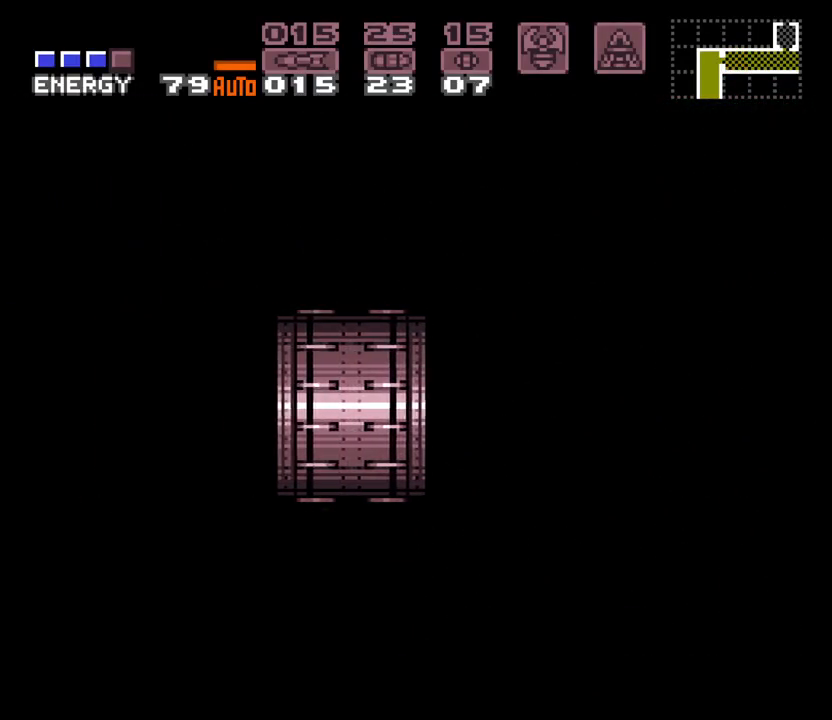
{"buttons": ["A", "DPAD_LEFT"], "events": [[33, "L1", "down"], [50, "A", "up"], [150, "L1", "up"], [267, "DPAD_LEFT", "up"], [300, "A", "down"], [367, "DPAD_LEFT", "down"]]}
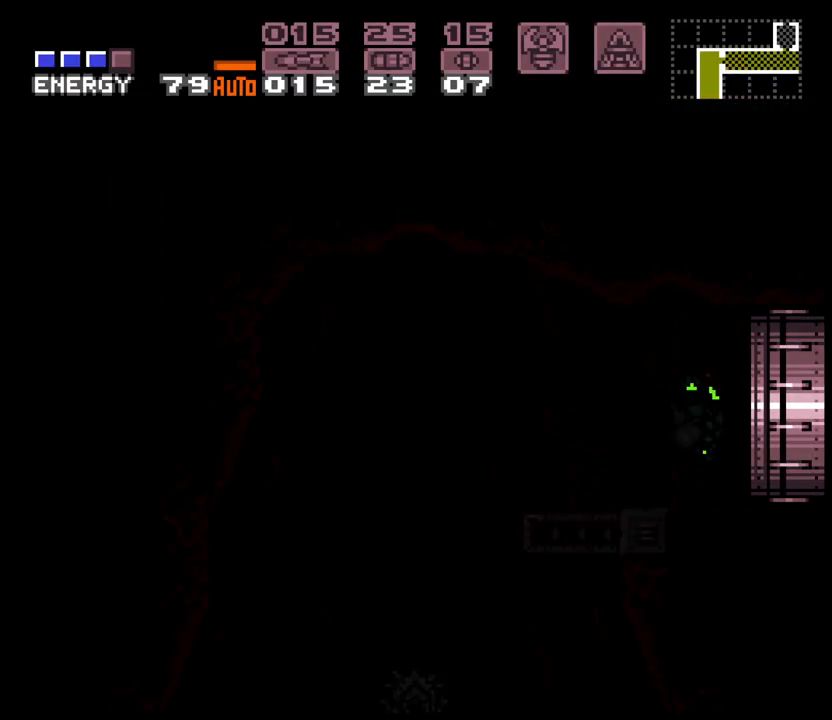
{"buttons": ["A", "DPAD_LEFT"], "events": []}
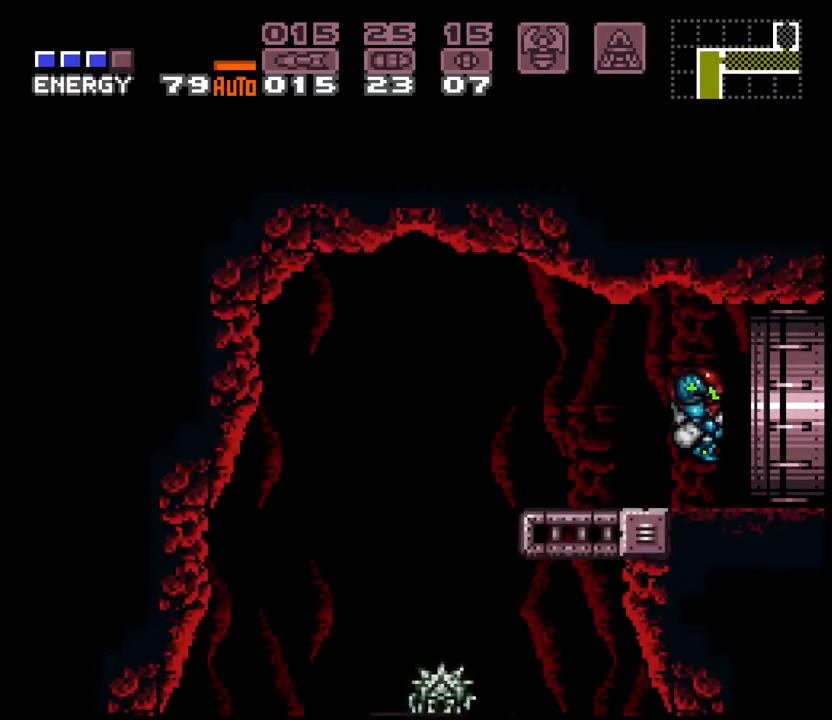
{"buttons": ["A", "DPAD_LEFT"], "events": []}
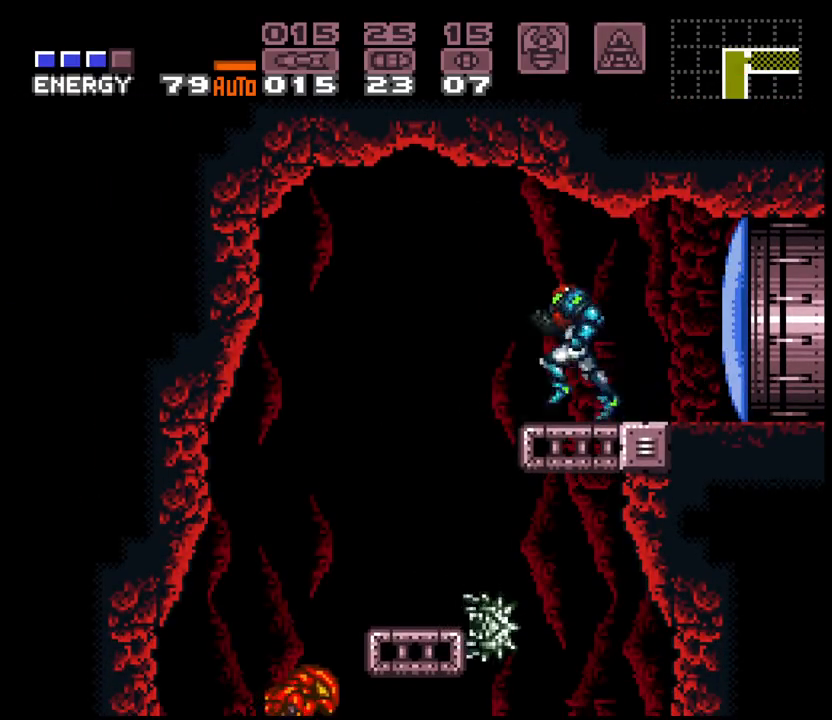
{"buttons": ["A"], "events": [[67, "DPAD_LEFT", "up"], [117, "DPAD_RIGHT", "down"], [267, "DPAD_DOWN", "down"], [267, "DPAD_RIGHT", "up"], [450, "DPAD_DOWN", "up"]]}
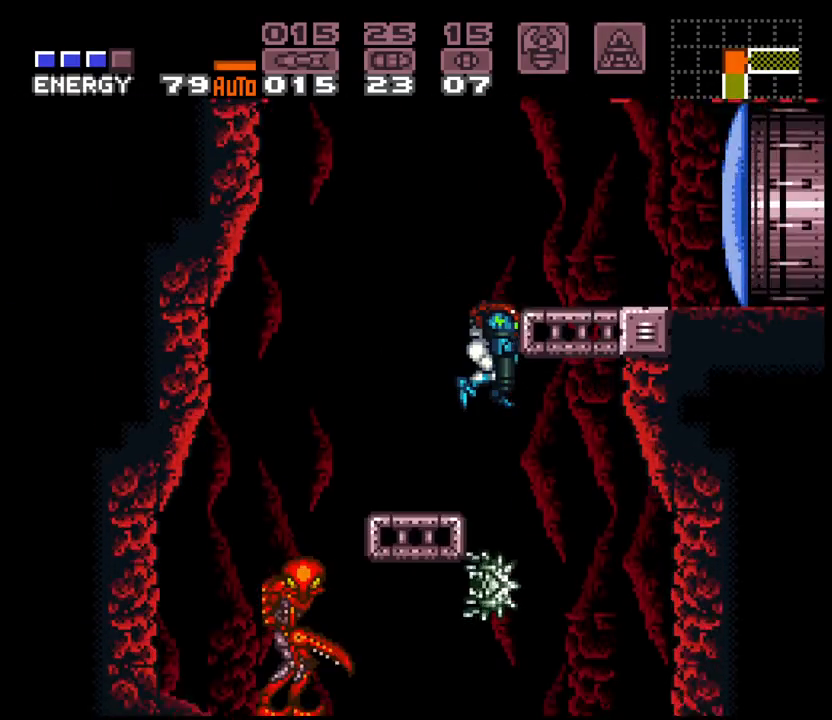
{"buttons": ["A"], "events": [[283, "DPAD_LEFT", "down"], [350, "DPAD_LEFT", "up"]]}
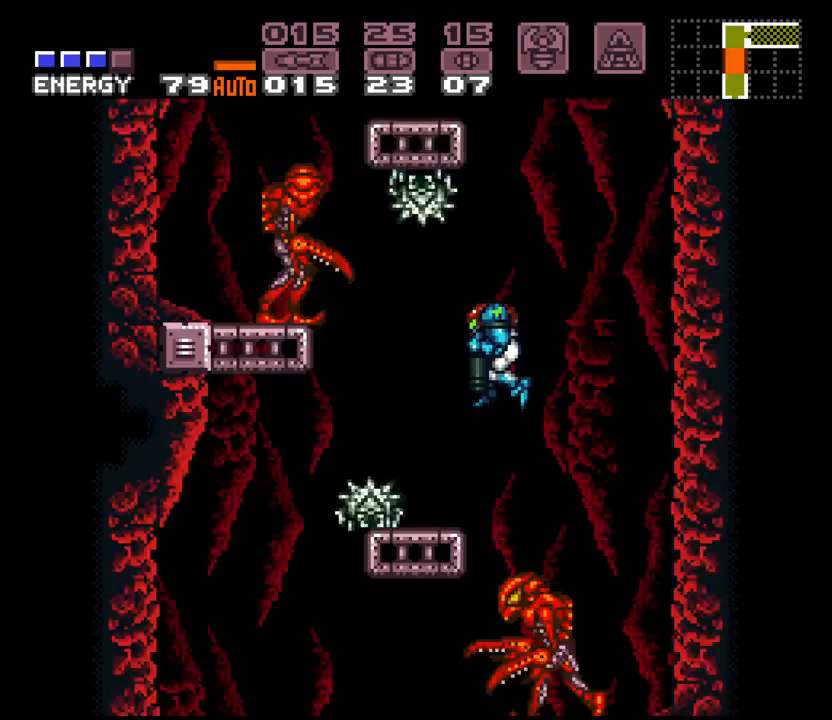
{"buttons": [], "events": [[467, "A", "up"]]}
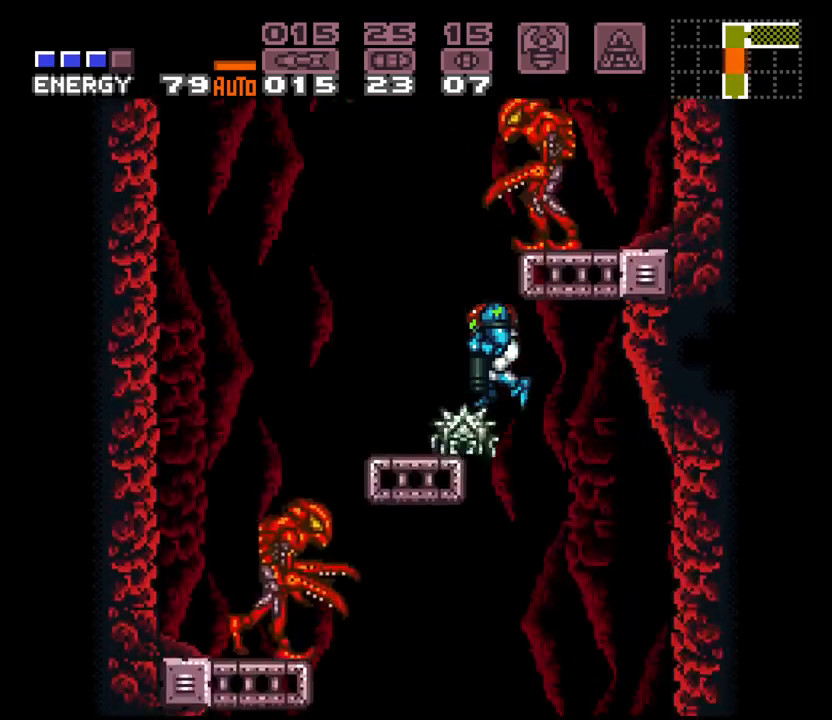
{"buttons": ["A", "DPAD_LEFT"], "events": [[17, "A", "down"], [367, "DPAD_LEFT", "down"]]}
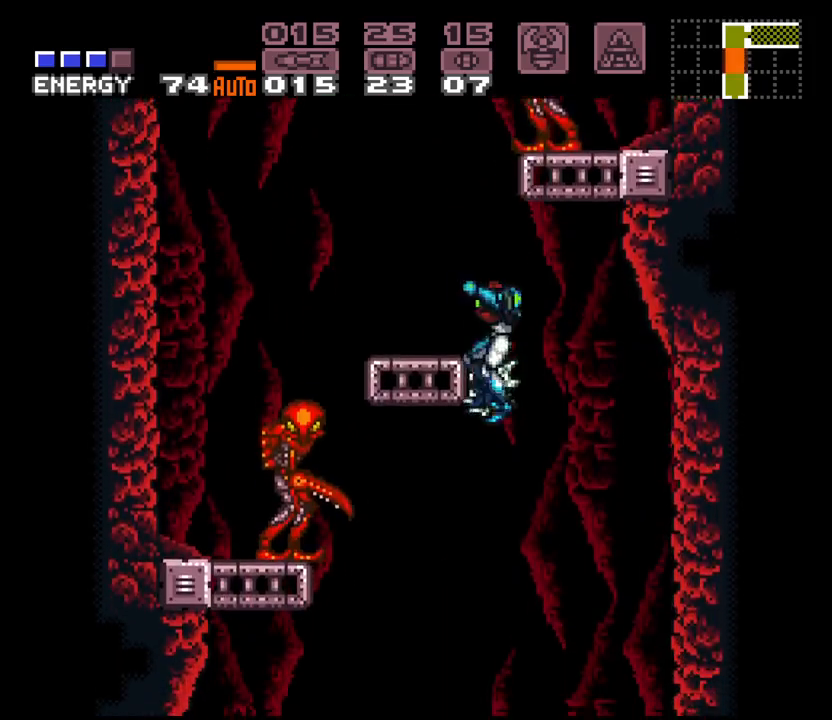
{"buttons": ["A"], "events": [[67, "DPAD_LEFT", "up"], [100, "DPAD_DOWN", "down"], [133, "X", "down"], [250, "X", "up"], [450, "DPAD_DOWN", "up"]]}
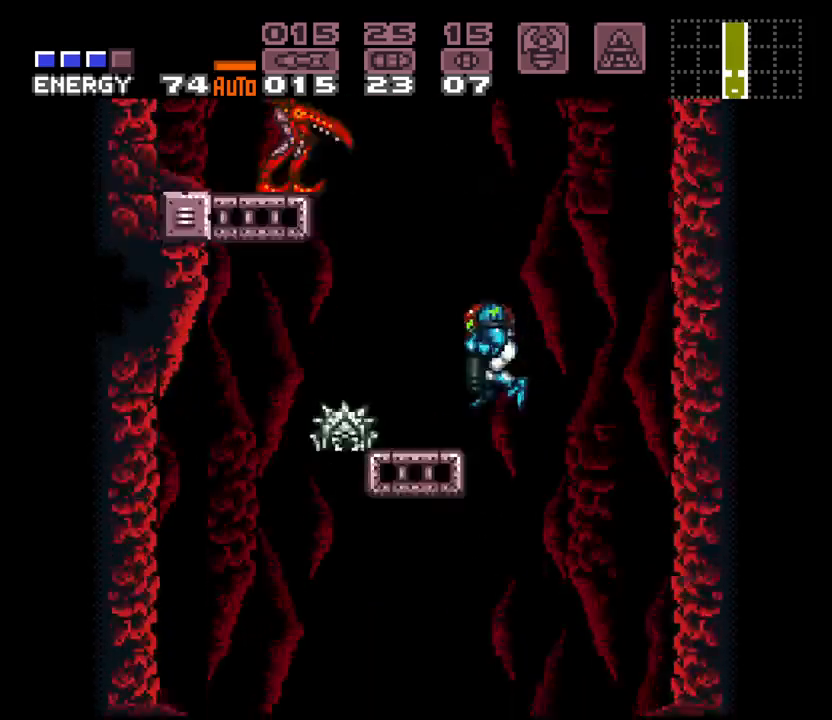
{"buttons": ["A", "DPAD_LEFT"], "events": [[317, "DPAD_LEFT", "down"]]}
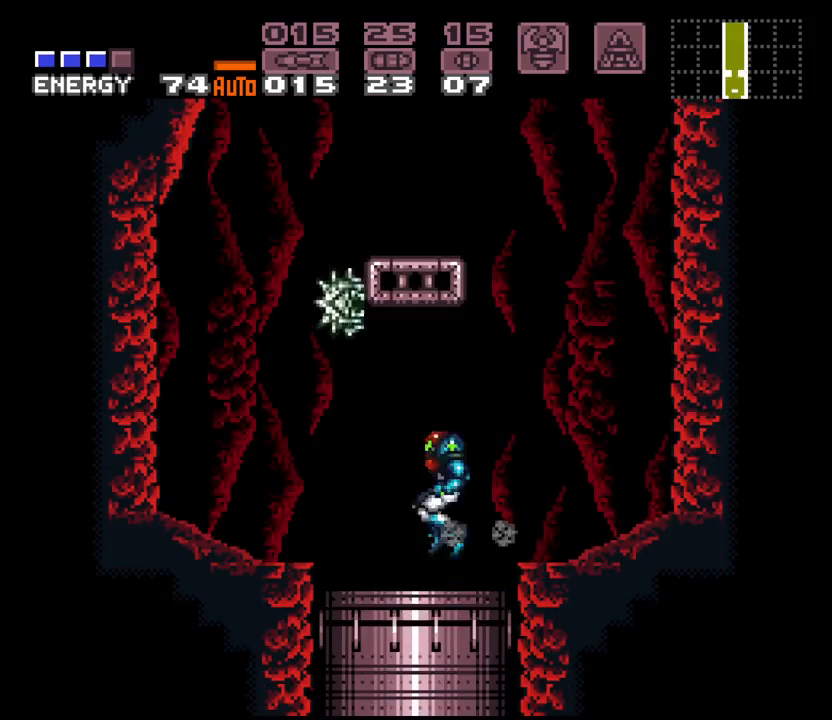
{"buttons": ["DPAD_LEFT"], "events": [[267, "A", "up"]]}
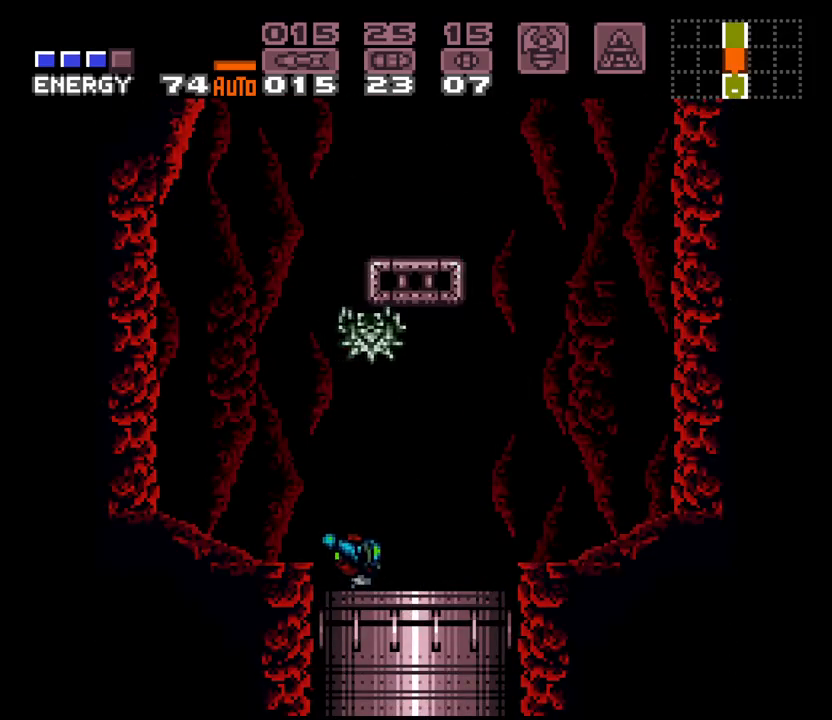
{"buttons": ["DPAD_RIGHT"], "events": [[117, "DPAD_LEFT", "up"], [333, "DPAD_RIGHT", "down"]]}
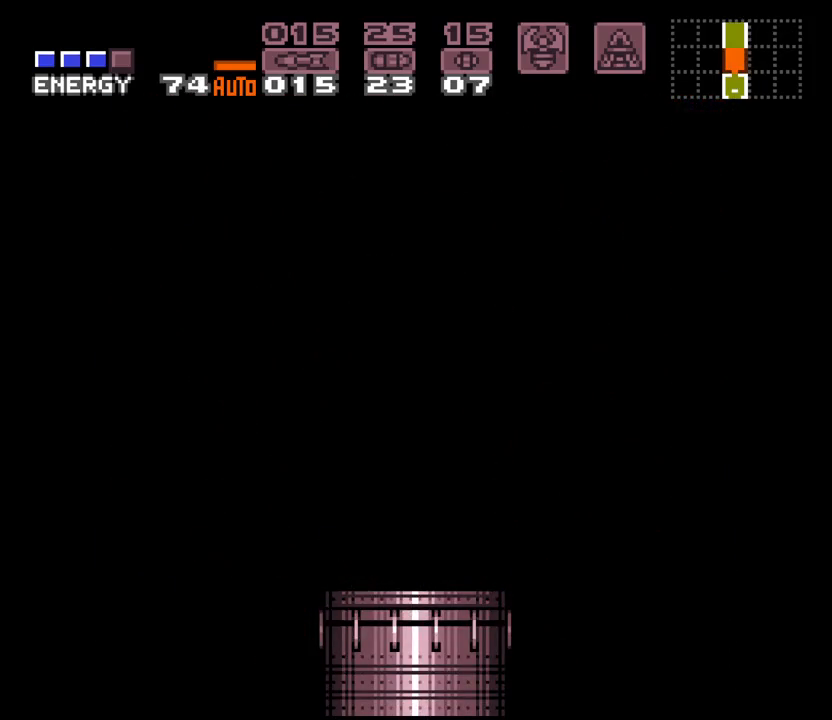
{"buttons": ["L1"], "events": [[233, "DPAD_RIGHT", "up"], [400, "L1", "down"]]}
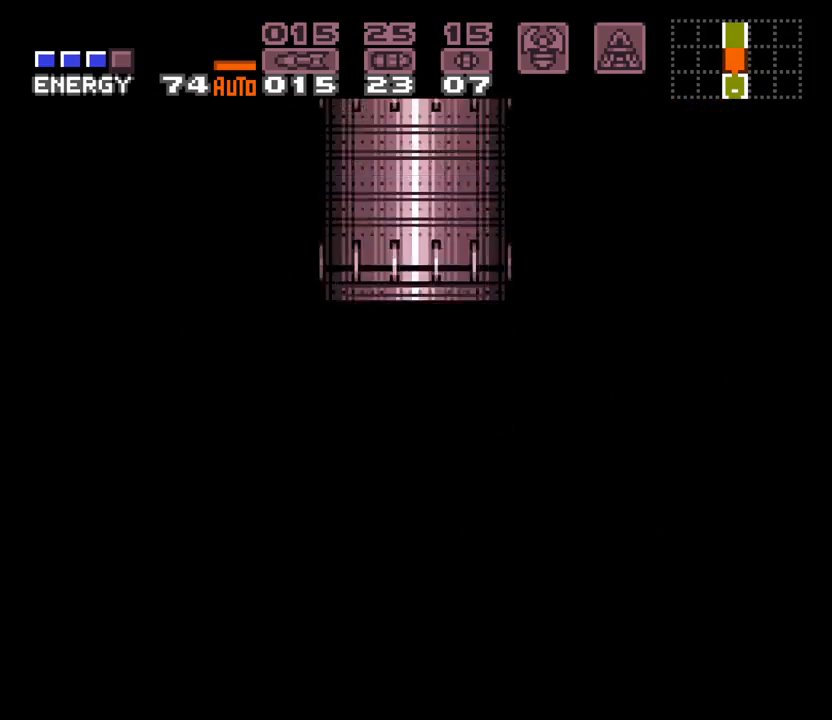
{"buttons": [], "events": [[67, "DPAD_RIGHT", "down"], [167, "DPAD_DOWN", "down"], [183, "L1", "up"], [250, "DPAD_RIGHT", "up"], [267, "DPAD_DOWN", "up"]]}
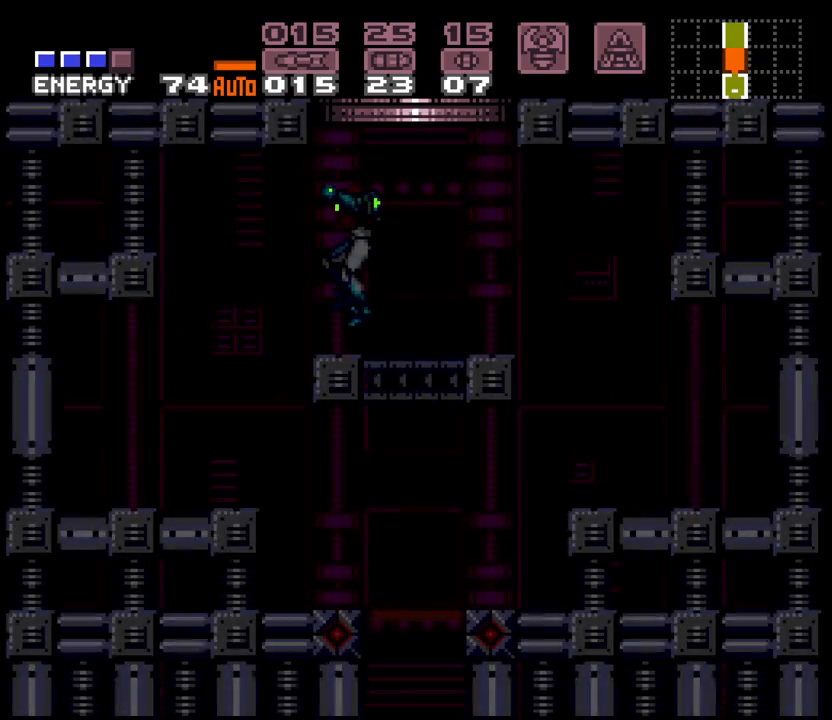
{"buttons": ["DPAD_LEFT"], "events": [[283, "A", "down"], [283, "DPAD_LEFT", "down"], [400, "A", "up"], [450, "A", "down"], [500, "A", "up"]]}
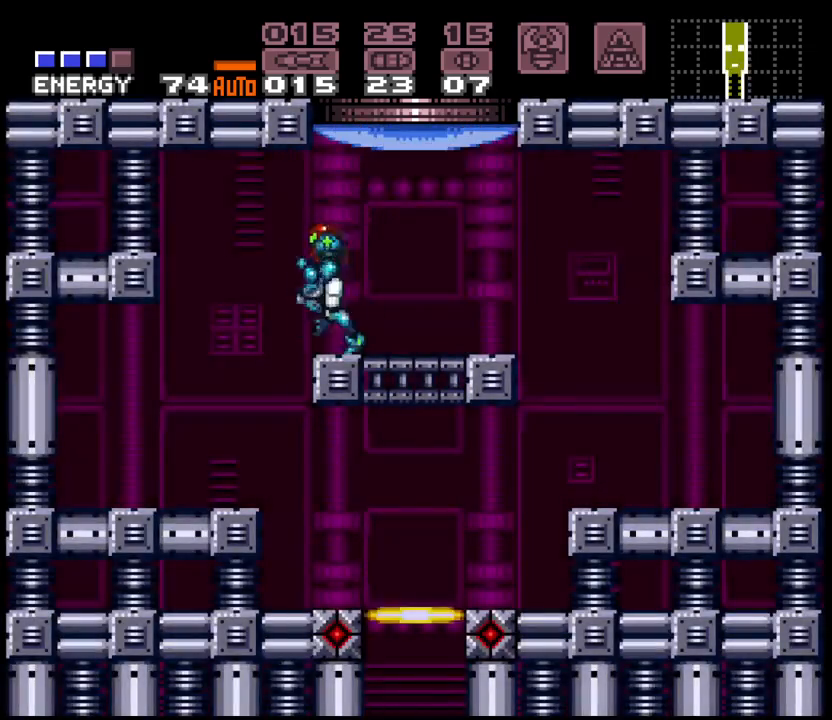
{"buttons": ["A", "DPAD_RIGHT"]}
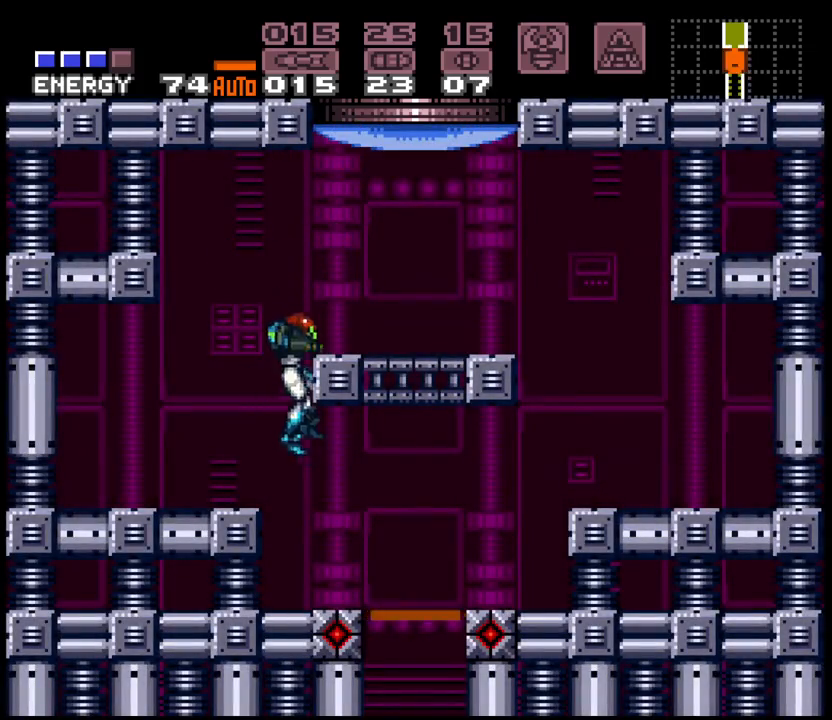
{"buttons": ["A", "R1", "DPAD_DOWN"], "events": [[133, "L1", "down"], [183, "L1", "up"], [417, "R1", "down"], [433, "DPAD_RIGHT", "up"], [483, "DPAD_DOWN", "down"]]}